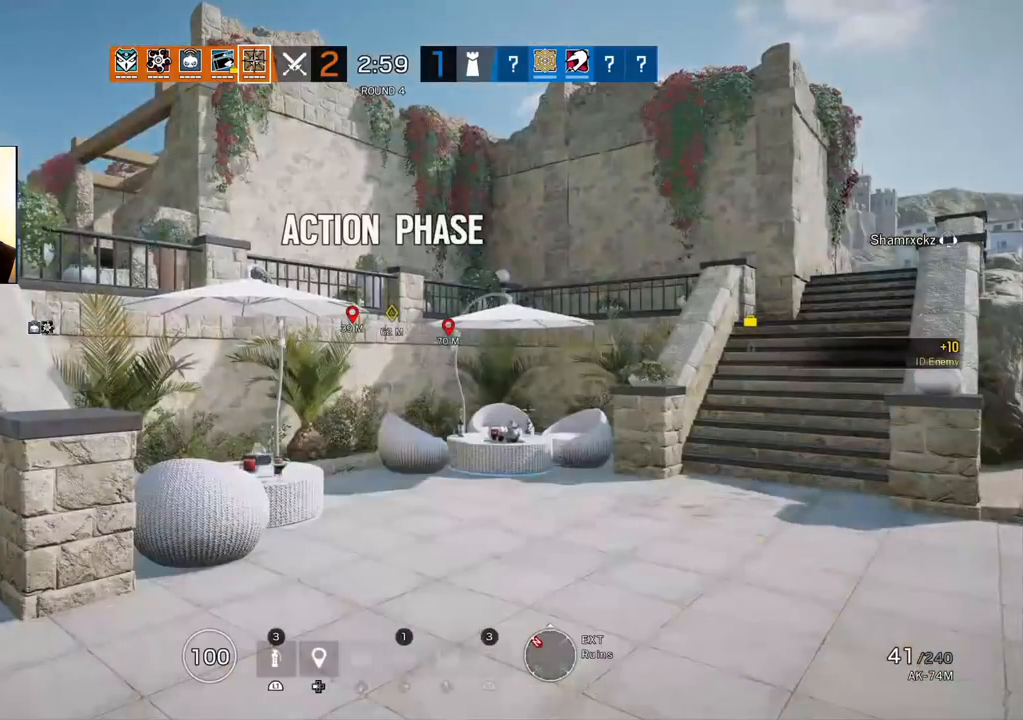
Gameplay with a controller (PlayStation layout); each line is a JSON object with the inputs held at the frame after it. "events" lists button and stick changes between this image and that frame as [ms after this image, input, new state], when the widget could be followed in between.
{"buttons": [], "left_stick": "up", "right_stick": "center", "events": [[217, "L3", "down"], [217, "left_stick", "up"], [217, "right_stick", "right"], [317, "right_stick", "center"], [367, "L3", "up"]]}
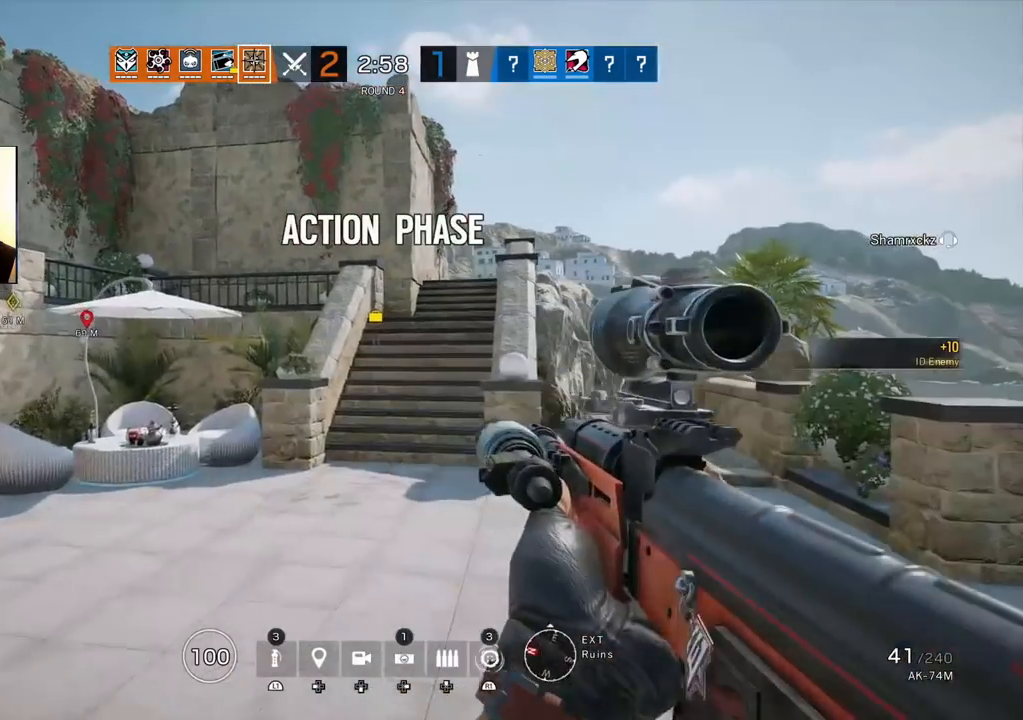
{"buttons": [], "left_stick": "up", "right_stick": "center", "events": [[17, "L3", "down"], [17, "right_stick", "left"], [83, "right_stick", "center"], [133, "L3", "up"]]}
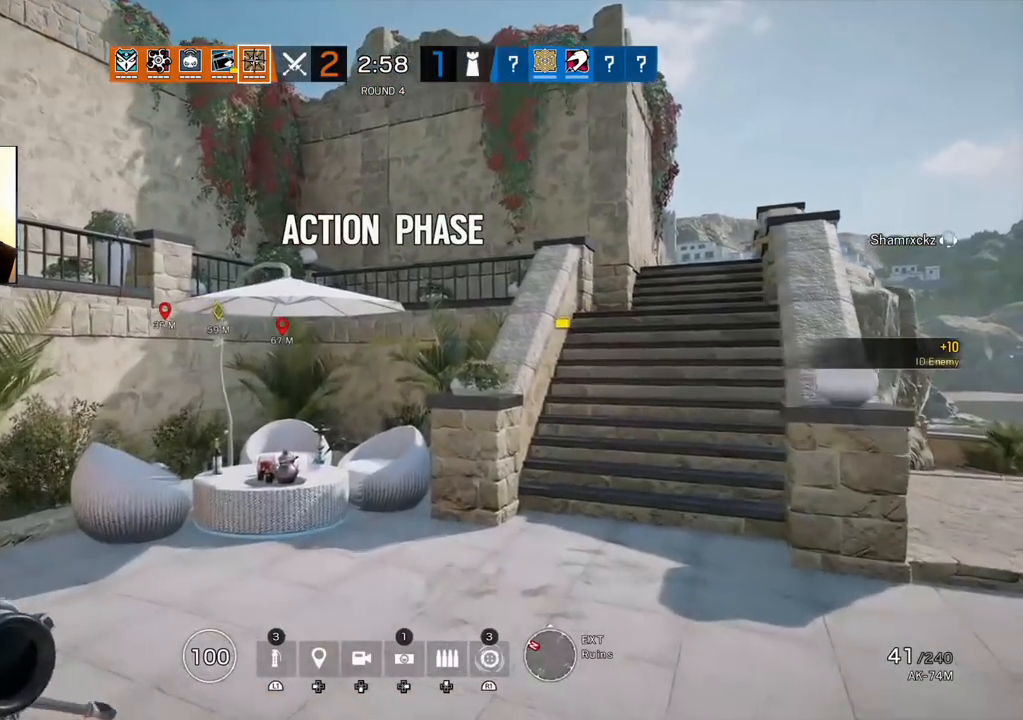
{"buttons": [], "left_stick": "up", "right_stick": "center", "events": [[167, "right_stick", "right"], [283, "right_stick", "center"]]}
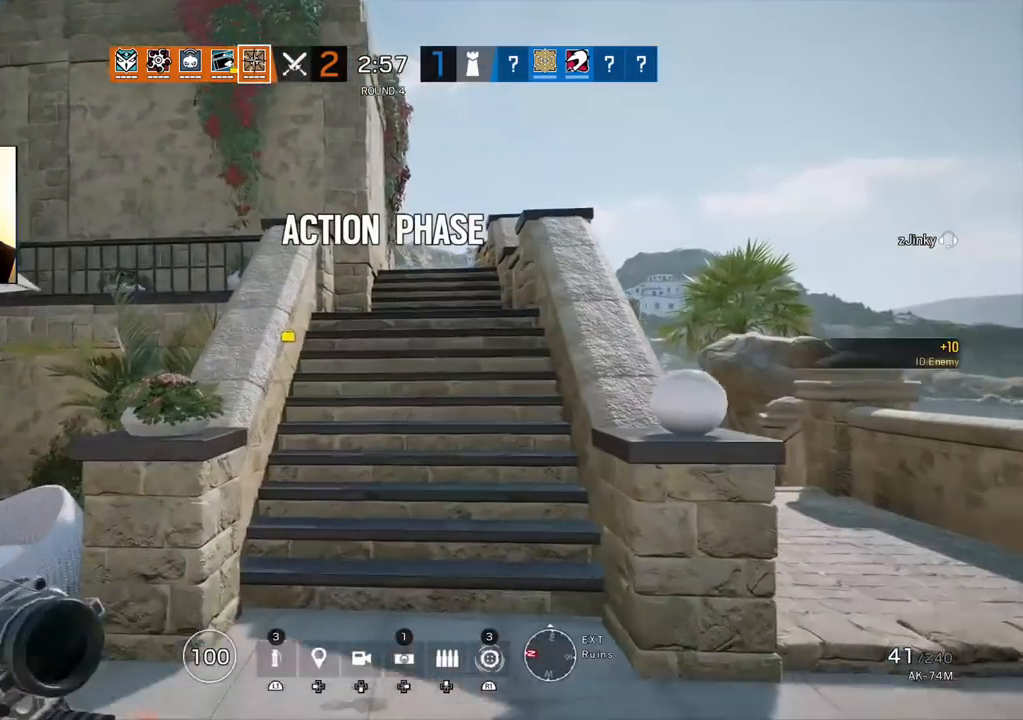
{"buttons": [], "left_stick": "up", "right_stick": "center", "events": []}
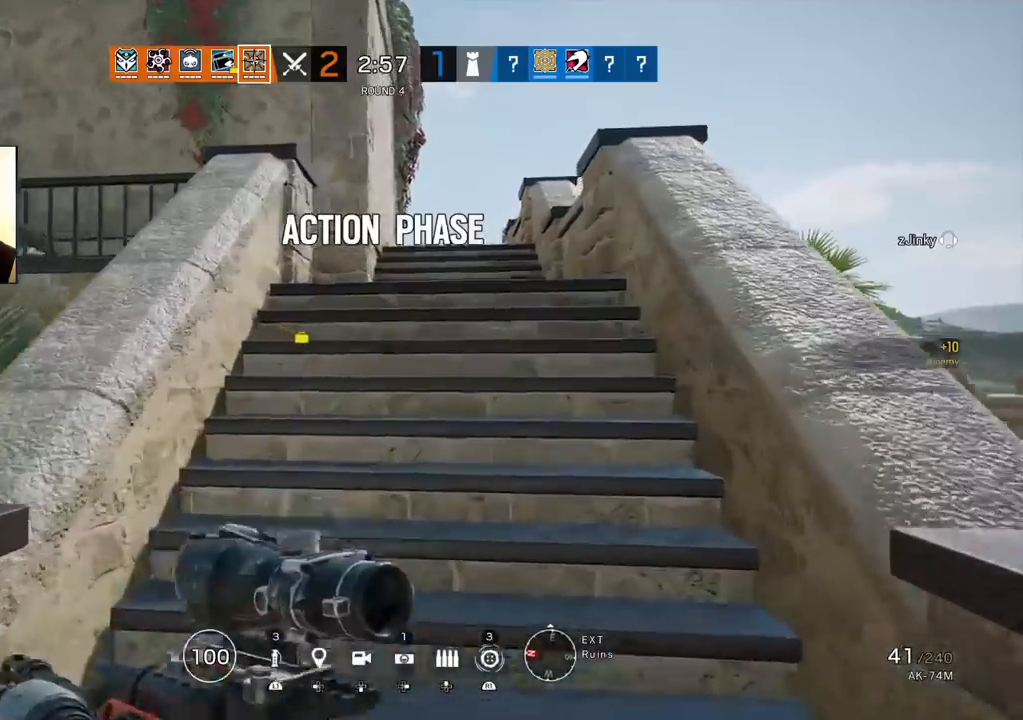
{"buttons": [], "left_stick": "up", "right_stick": "center", "events": []}
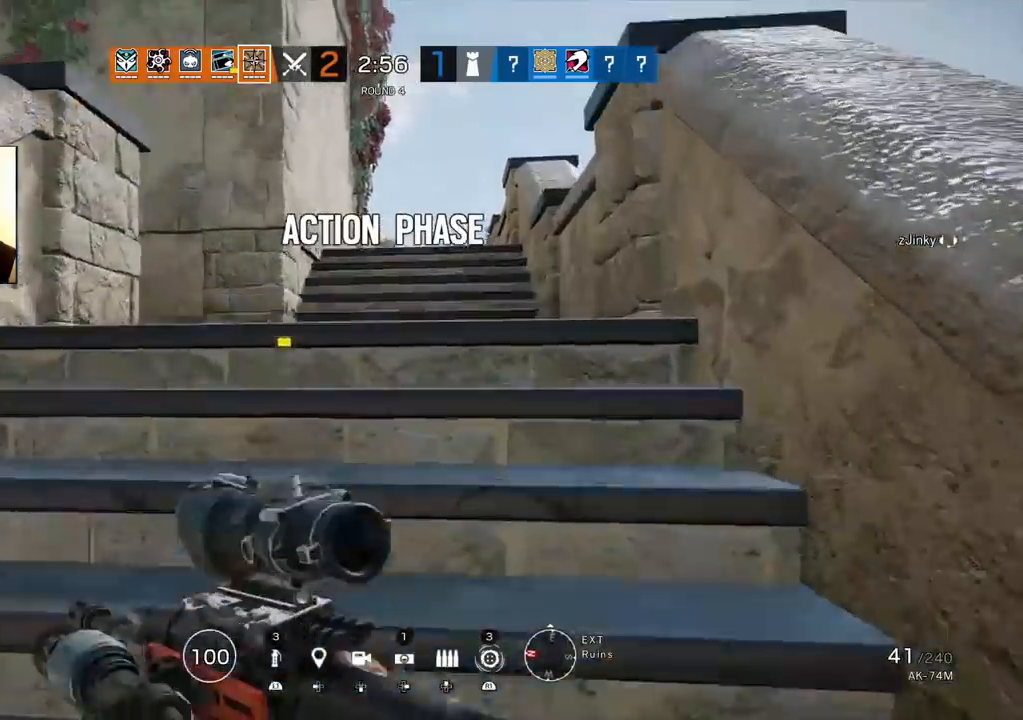
{"buttons": [], "left_stick": "up", "right_stick": "center", "events": []}
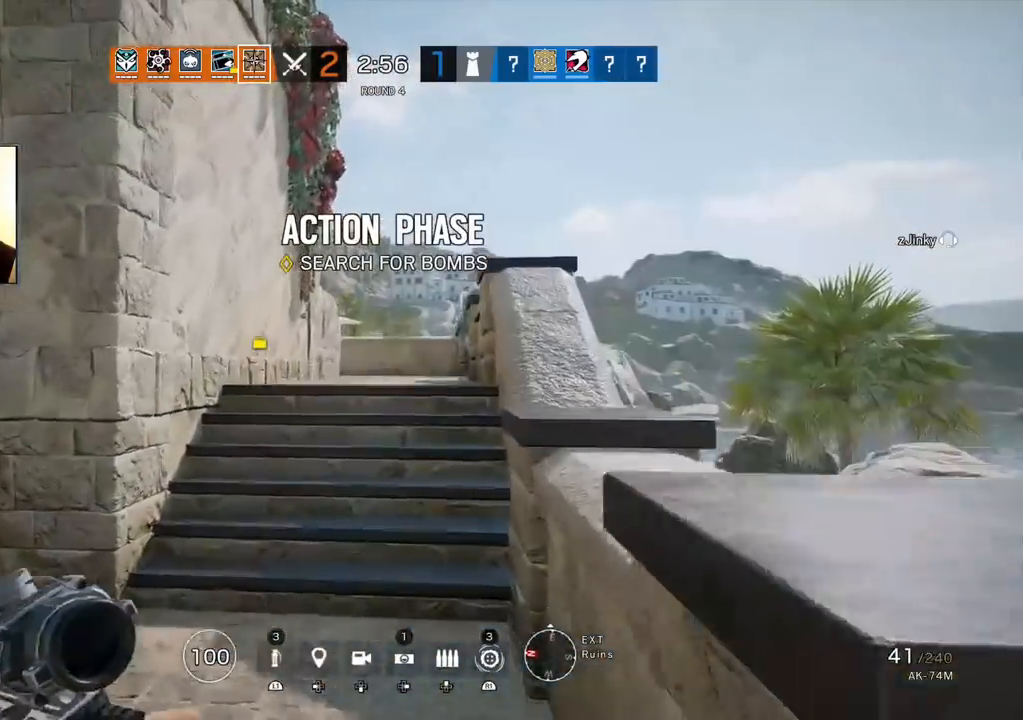
{"buttons": [], "left_stick": "up", "right_stick": "center", "events": [[267, "DPAD_RIGHT", "down"], [400, "DPAD_RIGHT", "up"]]}
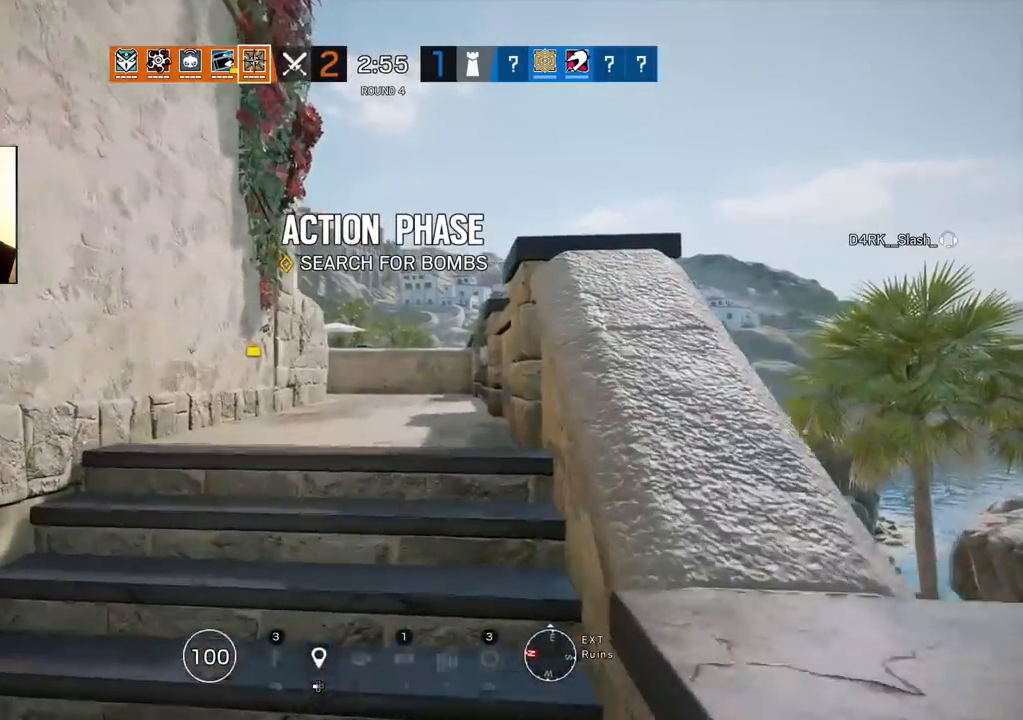
{"buttons": [], "left_stick": "up-left", "right_stick": "center", "events": [[450, "left_stick", "up-left"]]}
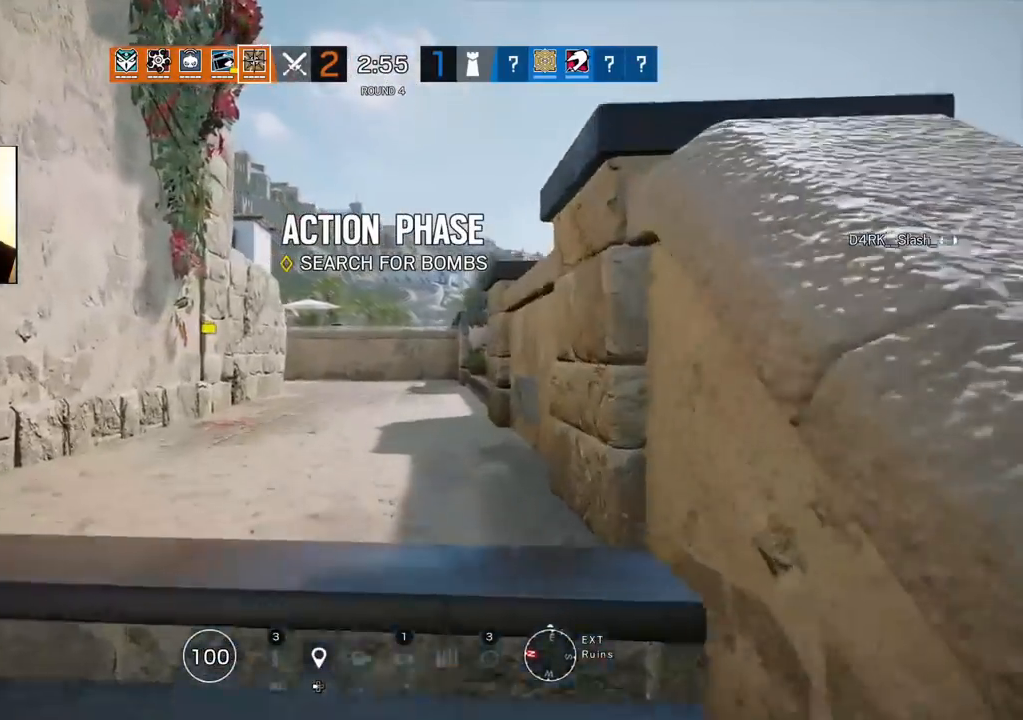
{"buttons": [], "left_stick": "left", "right_stick": "center", "events": [[50, "left_stick", "left"], [383, "DPAD_RIGHT", "down"], [467, "DPAD_RIGHT", "up"]]}
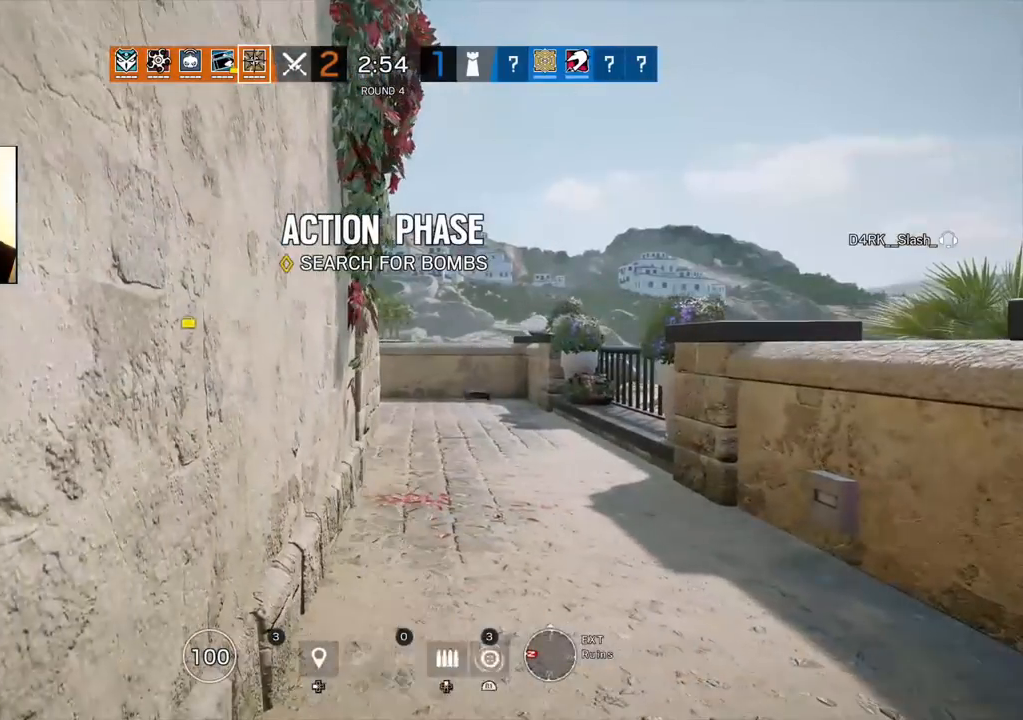
{"buttons": [], "left_stick": "left", "right_stick": "center", "events": [[50, "DPAD_RIGHT", "down"], [133, "DPAD_RIGHT", "up"]]}
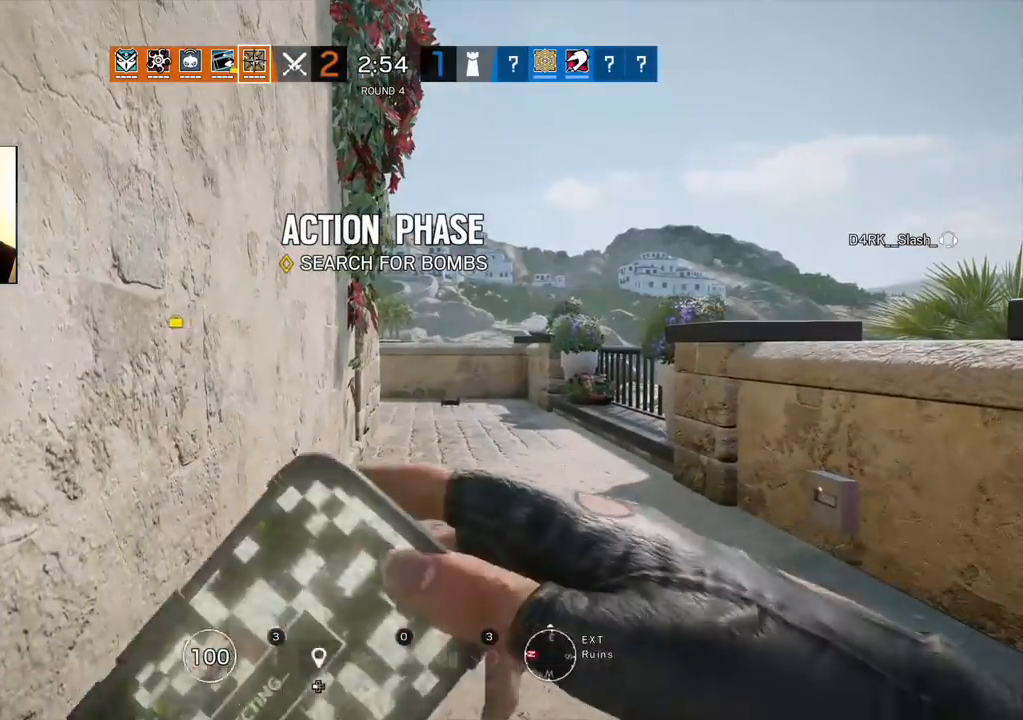
{"buttons": [], "left_stick": "up-left", "right_stick": "left", "events": [[400, "left_stick", "up-left"], [500, "right_stick", "left"]]}
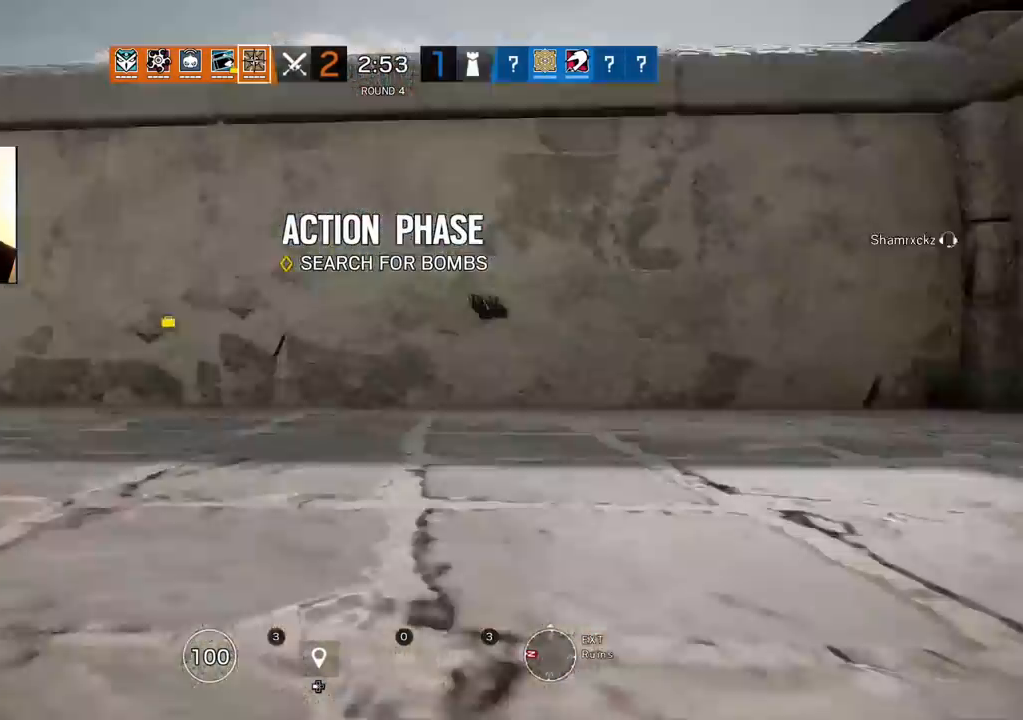
{"buttons": [], "left_stick": "up", "right_stick": "right", "events": [[117, "left_stick", "up"], [250, "right_stick", "center"], [500, "right_stick", "right"]]}
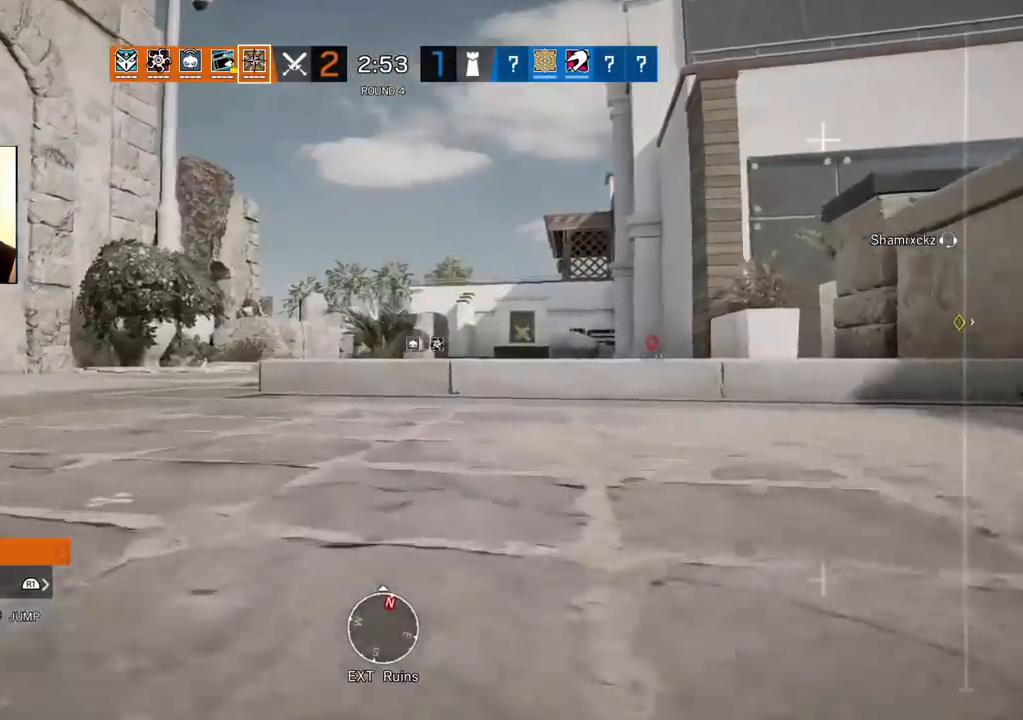
{"buttons": [], "left_stick": "up", "right_stick": "center", "events": [[133, "right_stick", "center"], [317, "CROSS", "down"], [367, "CROSS", "up"]]}
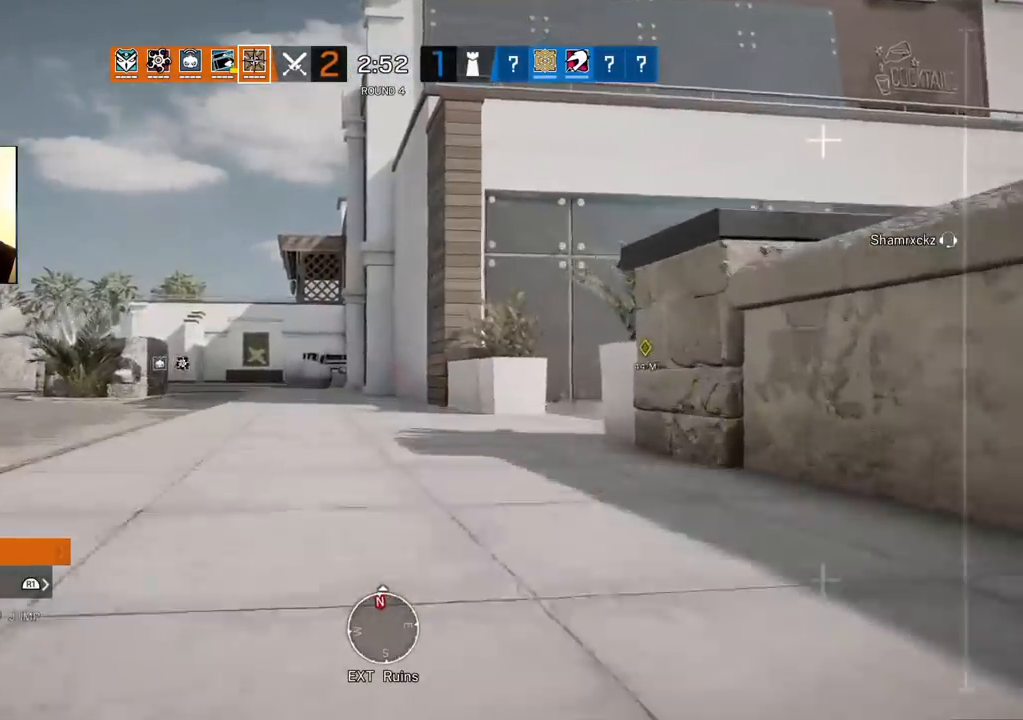
{"buttons": [], "left_stick": "up", "right_stick": "center", "events": [[200, "right_stick", "right"], [333, "right_stick", "center"]]}
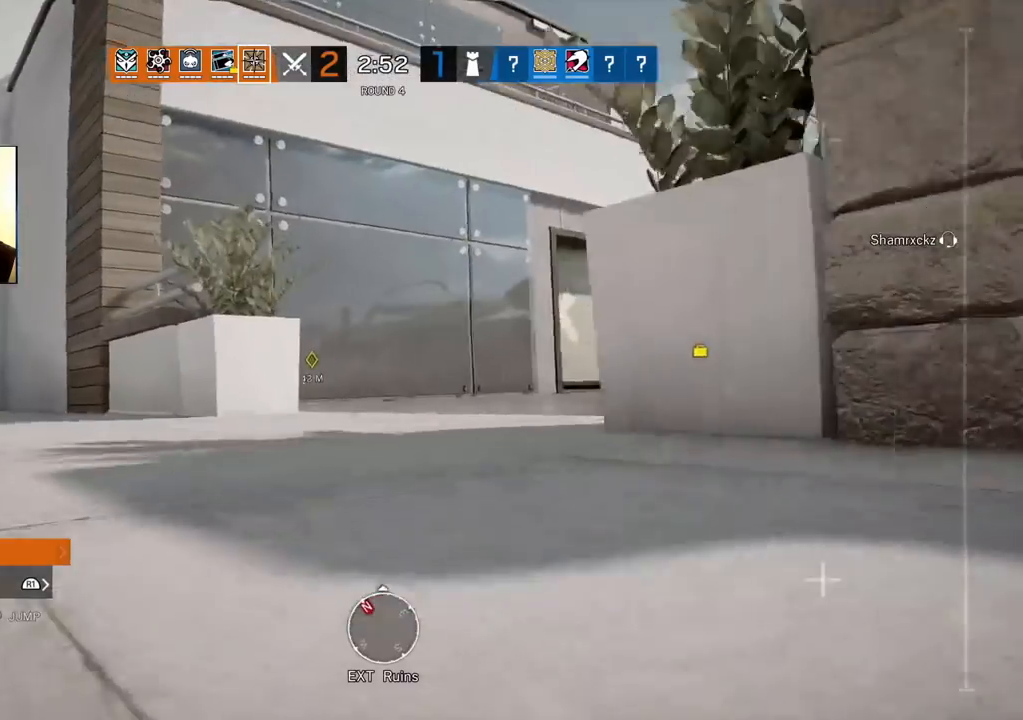
{"buttons": [], "left_stick": "up", "right_stick": "center", "events": [[267, "right_stick", "right"], [417, "right_stick", "center"]]}
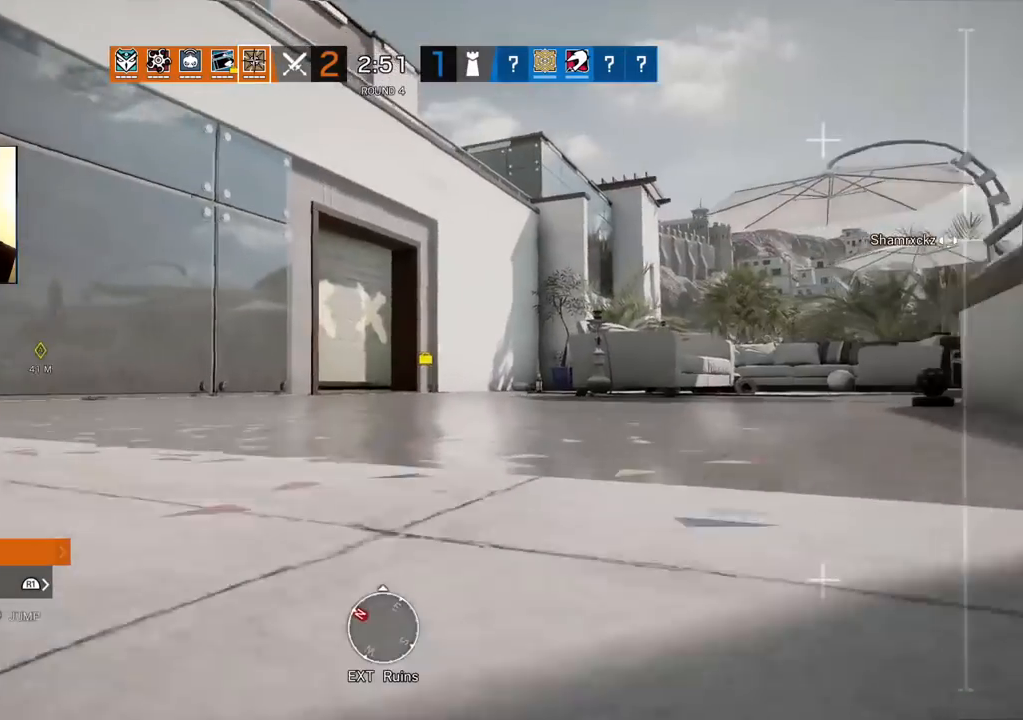
{"buttons": [], "left_stick": "left", "right_stick": "center", "events": [[33, "right_stick", "left"], [150, "left_stick", "left"], [233, "right_stick", "center"]]}
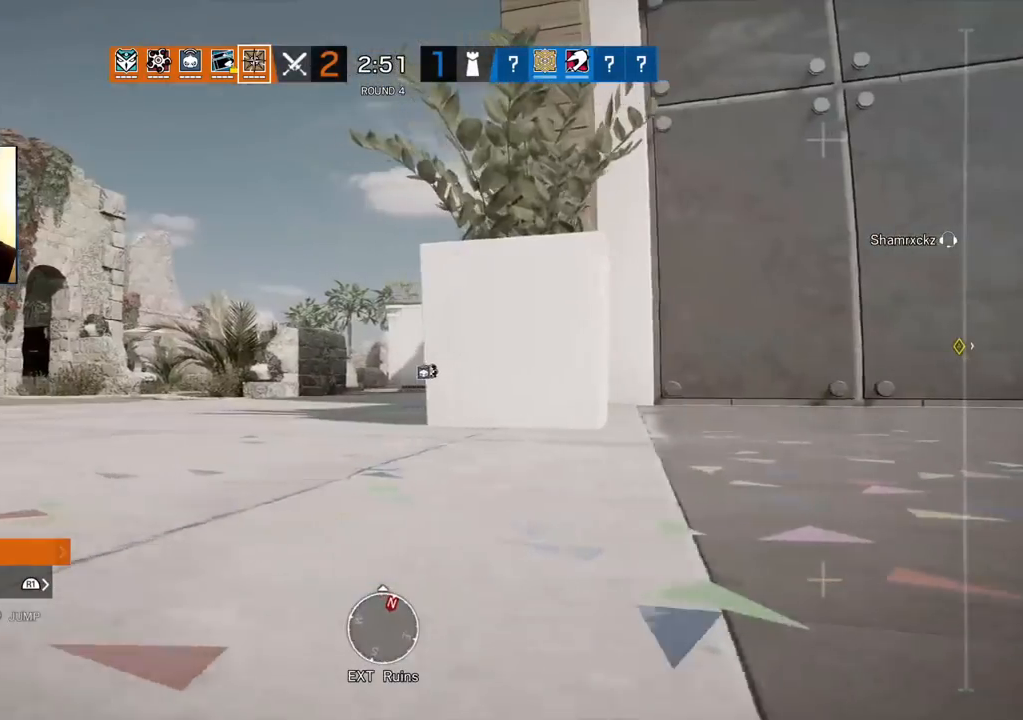
{"buttons": [], "left_stick": "center", "right_stick": "center", "events": [[67, "right_stick", "right"], [167, "right_stick", "center"], [350, "left_stick", "center"]]}